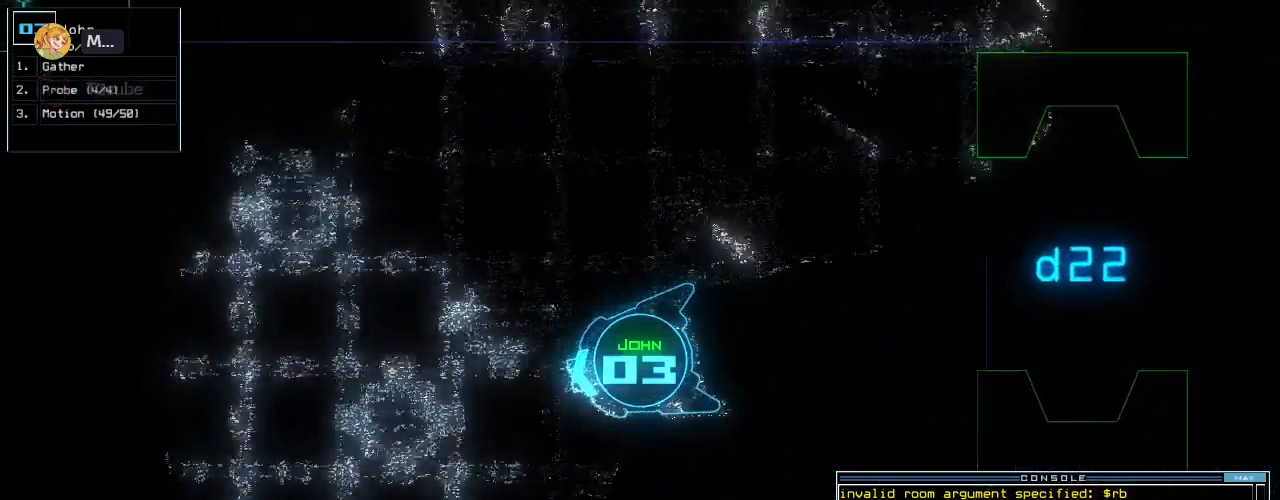
Gameplay with keyboard; each line is a JSON object with the keys held at the frame after it. "events" lists presses ("down") and releases ("up") of ".", "0", "1", "2", "3", "4", "5", "6", "7", "8", "9", "a", "b", "backspace", "c", "caps_lock", "comma", "ctrl_l", "ctrl_r", "d", "down", "e", "equals", "escape", "f", "f8", "g", "h", "i", "j", "k", "l", "left", "m", "minus", "n", "o", "p", "q", "quote", "r", "return", "right", "s", "semicolon", "shift_l", "shift_r", "space", "t", "tab", "tilde", "u", "up", "v", "w", "x", "y" and "z" between this image and that frame as [ms after this image, input, new state], when the widget could be followed in between. No other keys are recorded. Mouse input is not recorded.
{"keys": ["up"]}
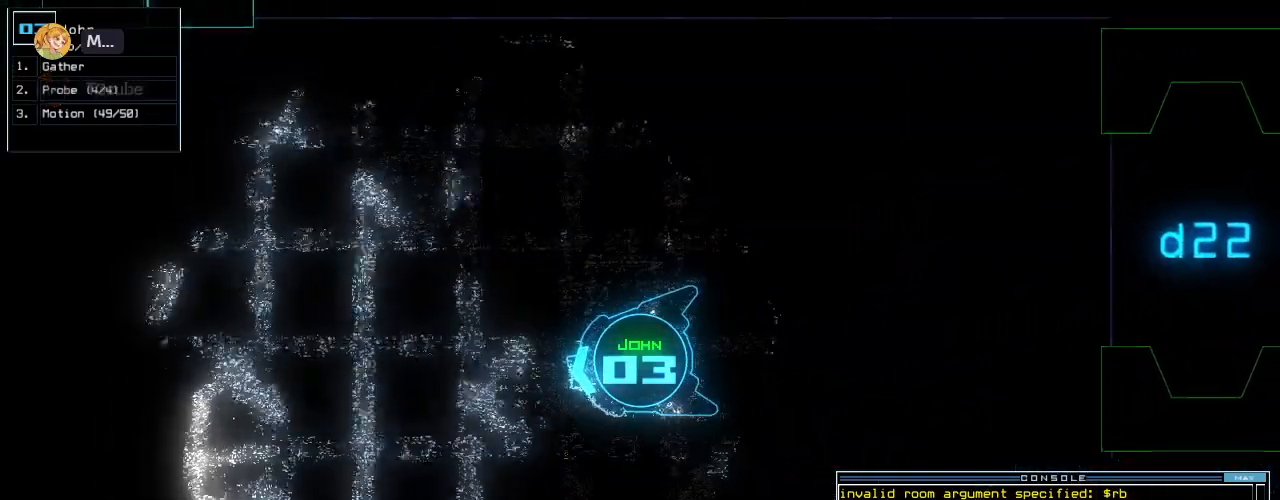
{"keys": ["space"]}
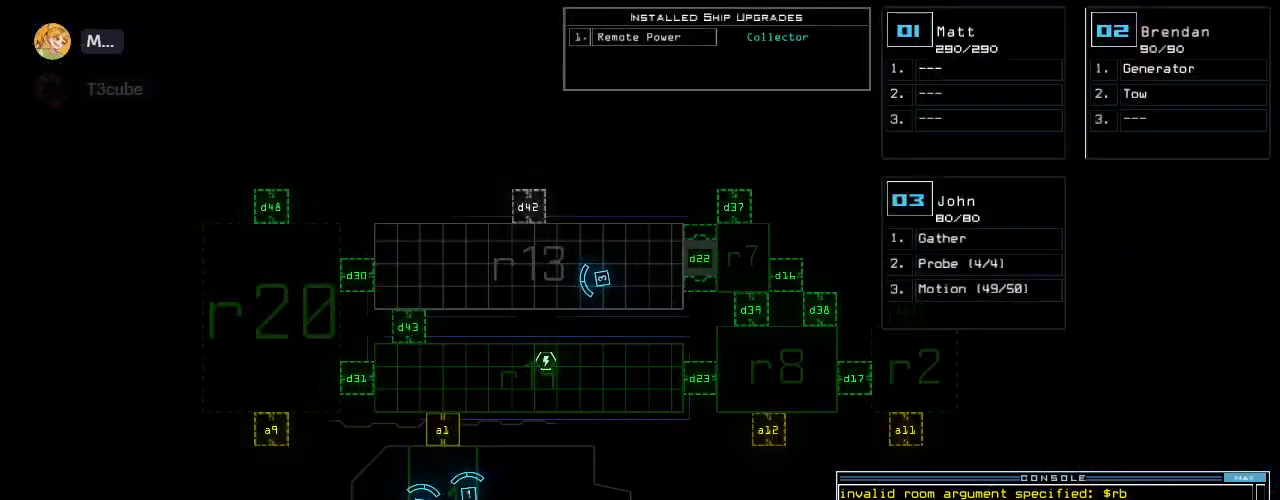
{"keys": ["up"]}
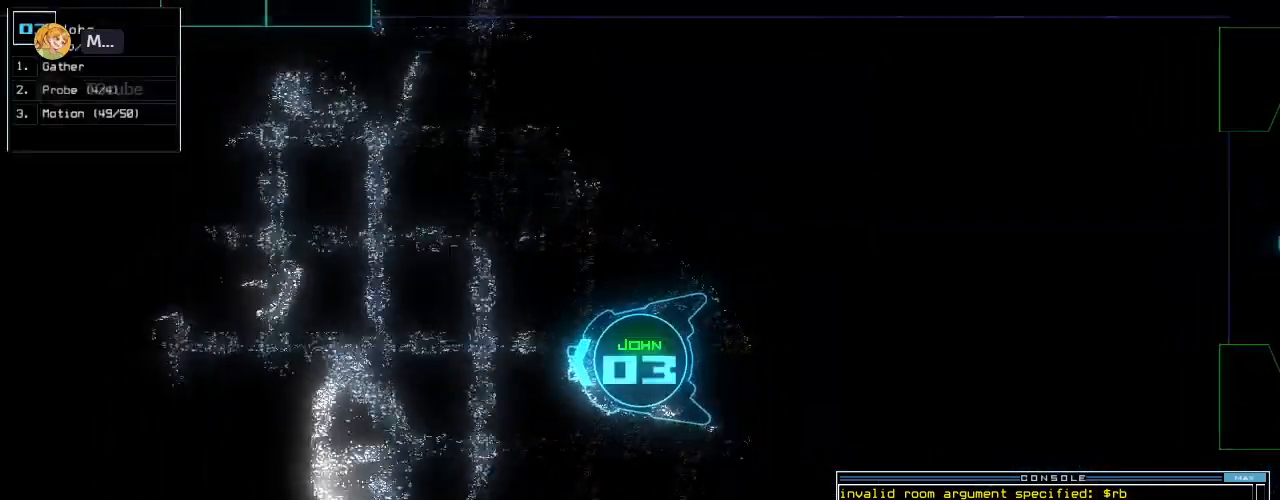
{"keys": ["up"], "events": []}
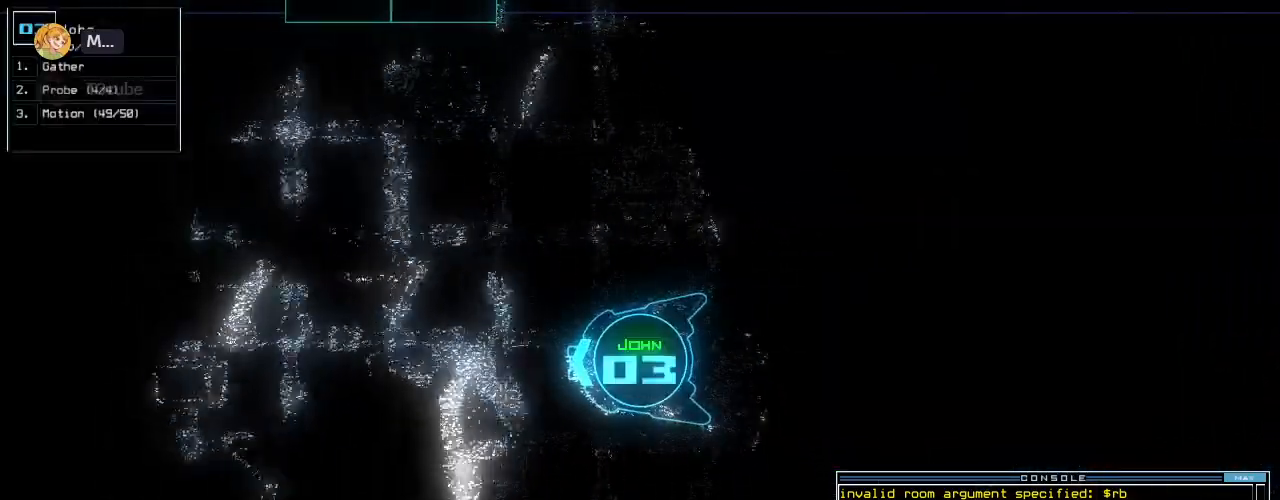
{"keys": ["up"], "events": []}